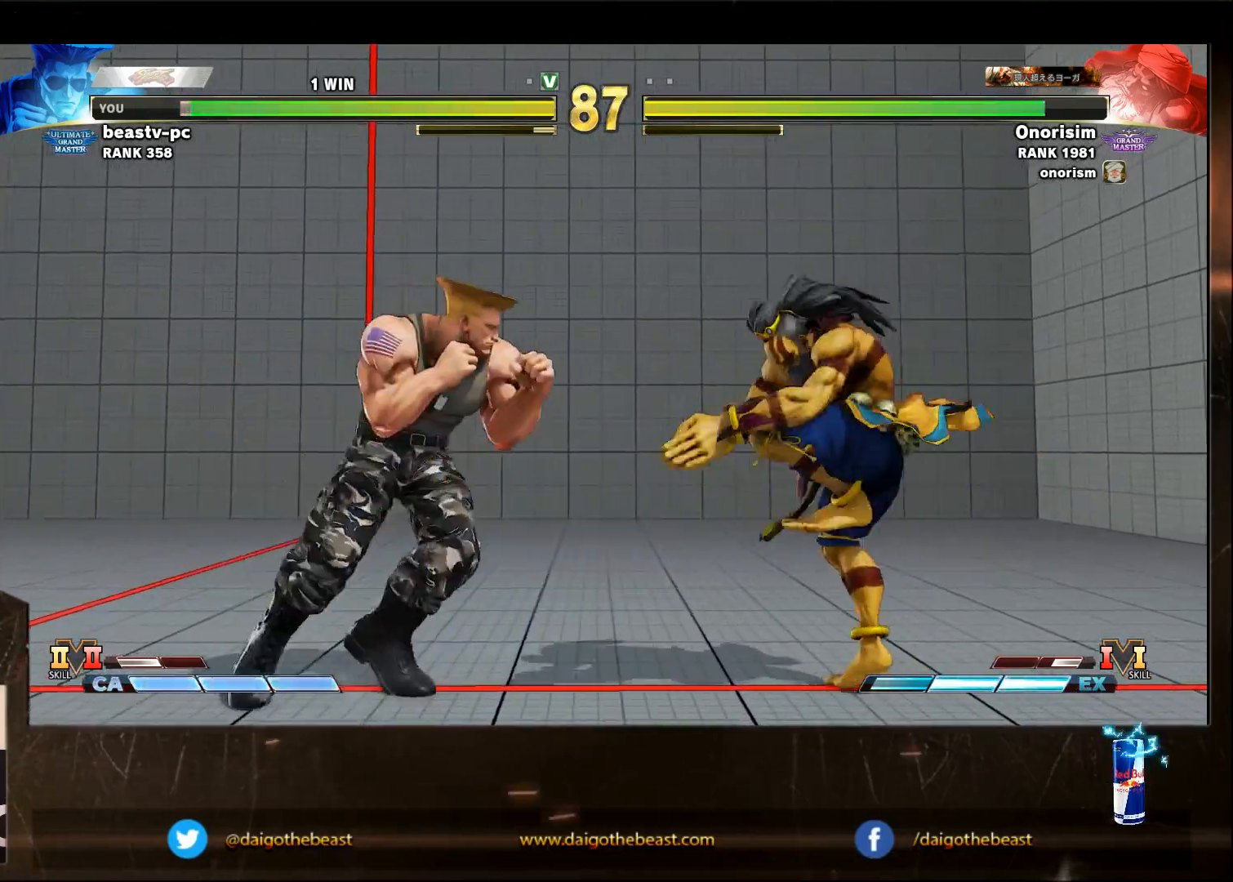
Gameplay with a controller (arcade stick); each line is a JSON object with the inputs held at the frame after it (dt_ms = milliseconds from this image to that frame). "events" lists button and stick changes between this image and that frame as [ms after this image, input, new state], when the widget could be followed in between. Not read: L3 R3.
{"dt_ms": 500, "buttons": [], "left_stick": "right", "events": [[17, "left_stick", "down-left"], [183, "left_stick", "right"]]}
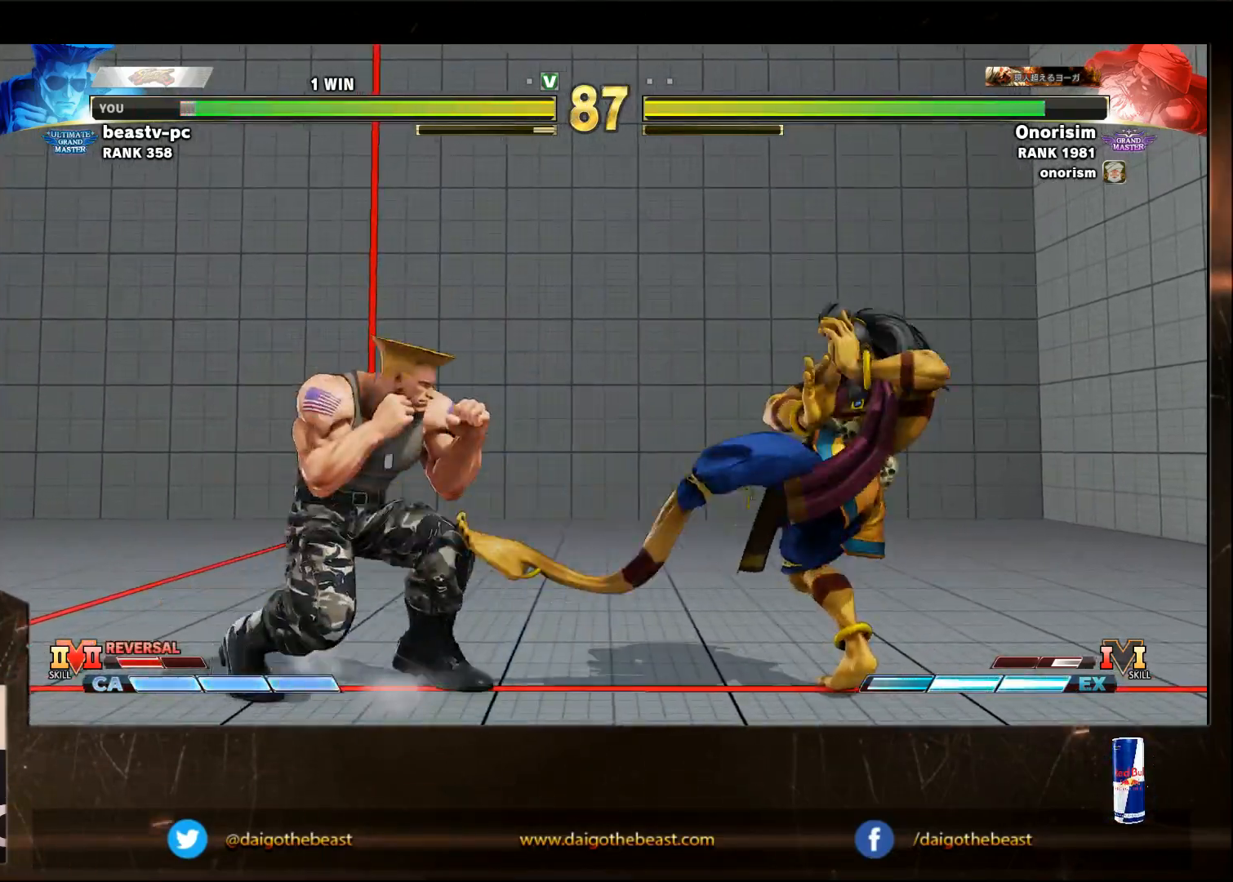
{"dt_ms": 500, "buttons": [], "left_stick": "right", "events": [[133, "left_stick", "down-left"], [250, "left_stick", "right"], [333, "R1", "down"], [483, "R1", "up"]]}
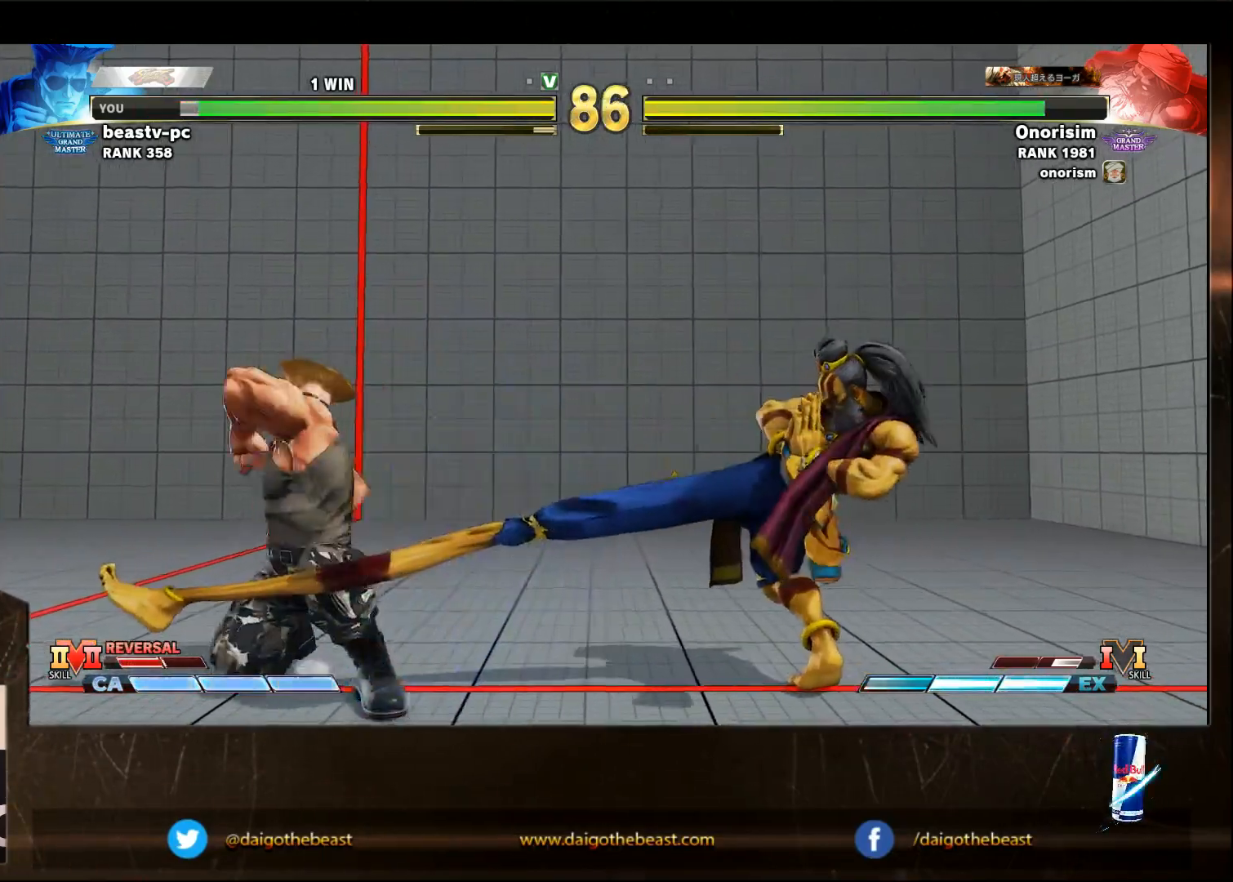
{"dt_ms": 500, "buttons": [], "left_stick": "down-left", "events": [[183, "R1", "down"], [183, "left_stick", "down-left"], [217, "R1", "up"]]}
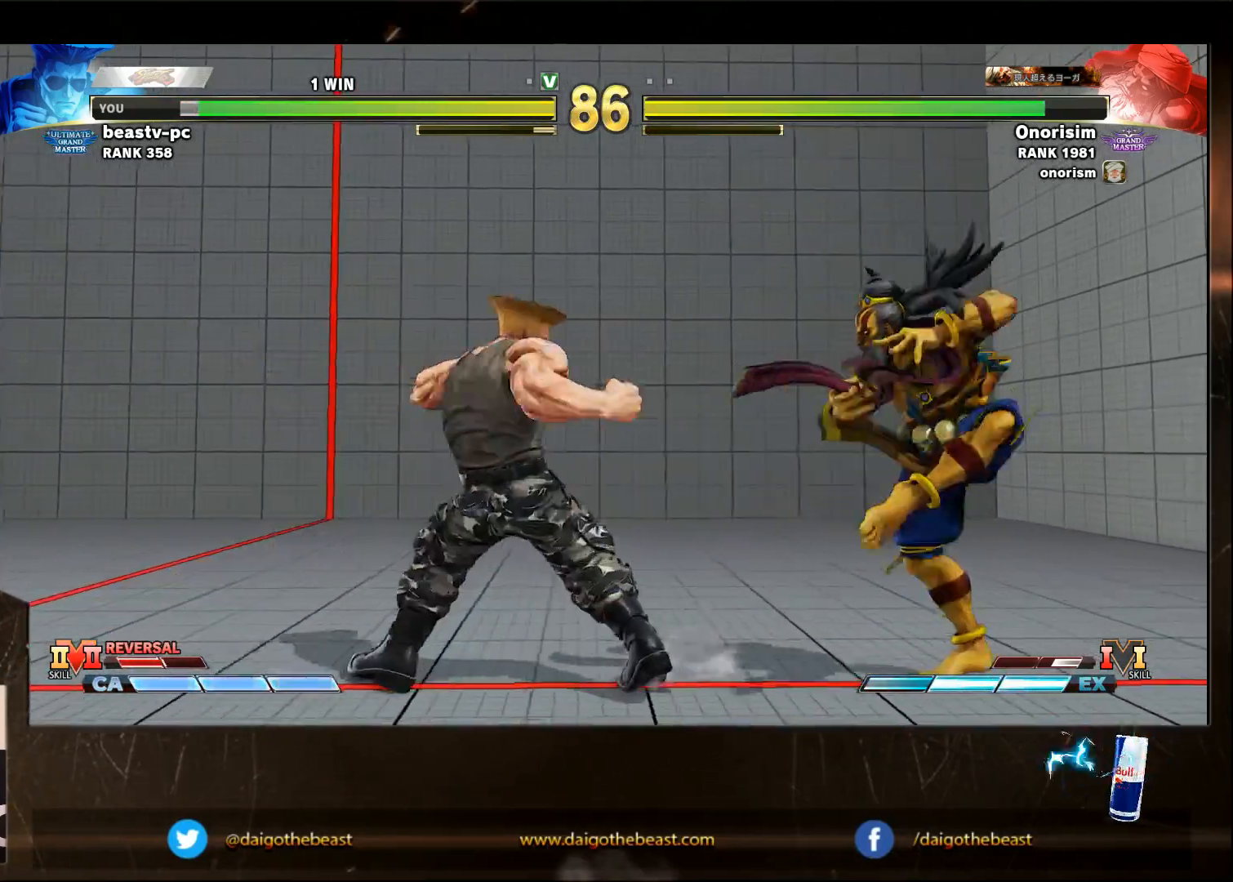
{"dt_ms": 500, "buttons": [], "left_stick": "left", "events": [[100, "left_stick", "left"]]}
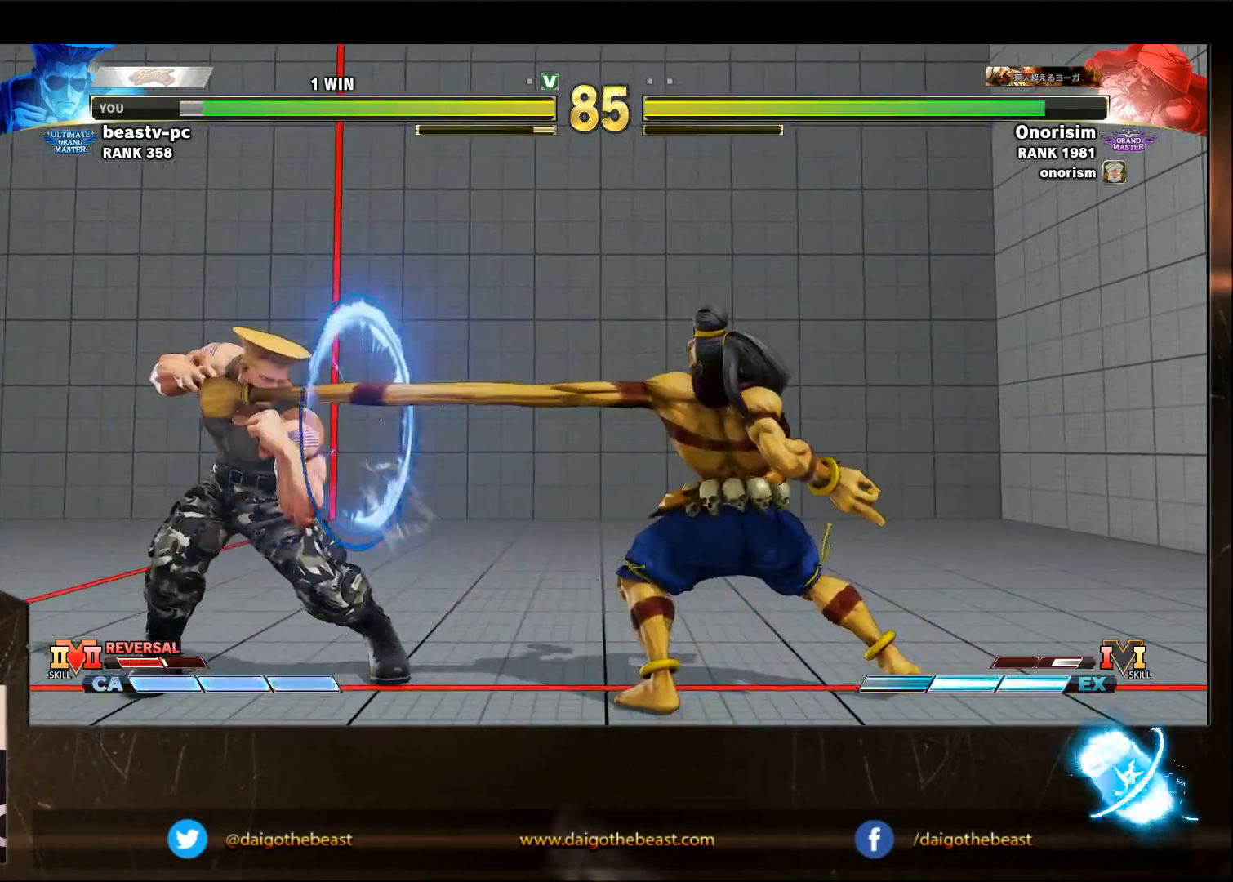
{"dt_ms": 1000, "buttons": [], "left_stick": "down-left"}
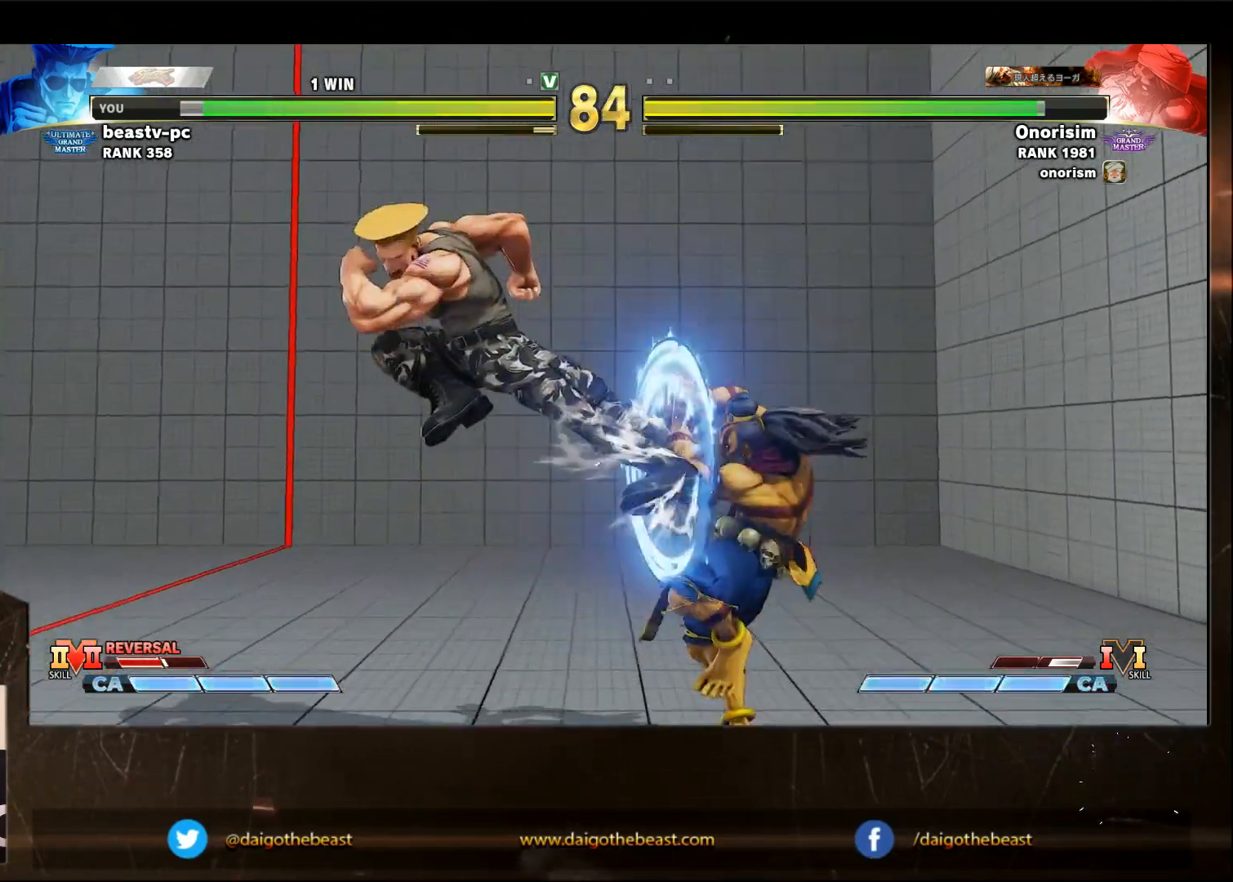
{"dt_ms": 500, "buttons": ["CROSS", "SQUARE"], "left_stick": "right", "events": [[183, "left_stick", "right"], [483, "CROSS", "down"], [483, "SQUARE", "down"]]}
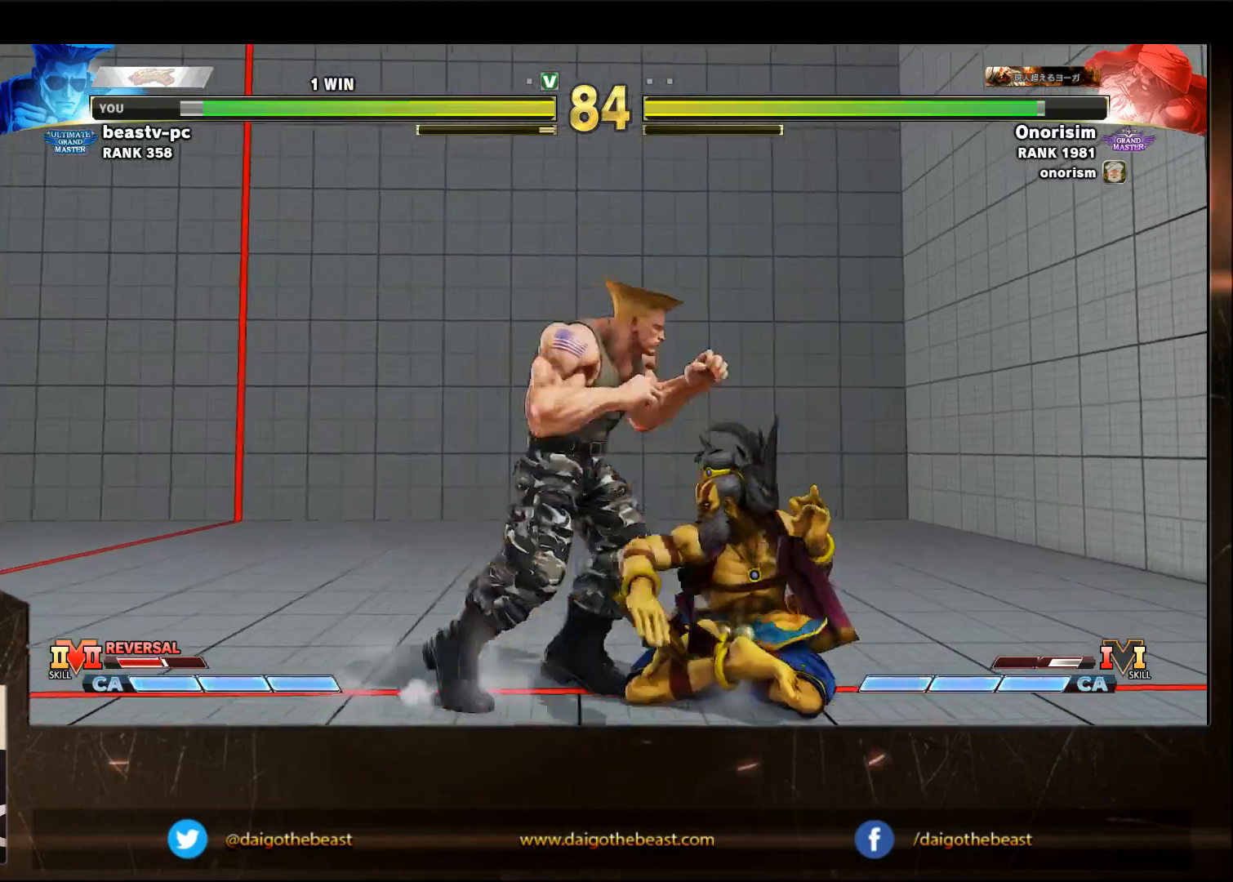
{"dt_ms": 500, "buttons": [], "left_stick": "down-left", "events": [[17, "CROSS", "up"], [17, "SQUARE", "up"], [17, "left_stick", "down-left"]]}
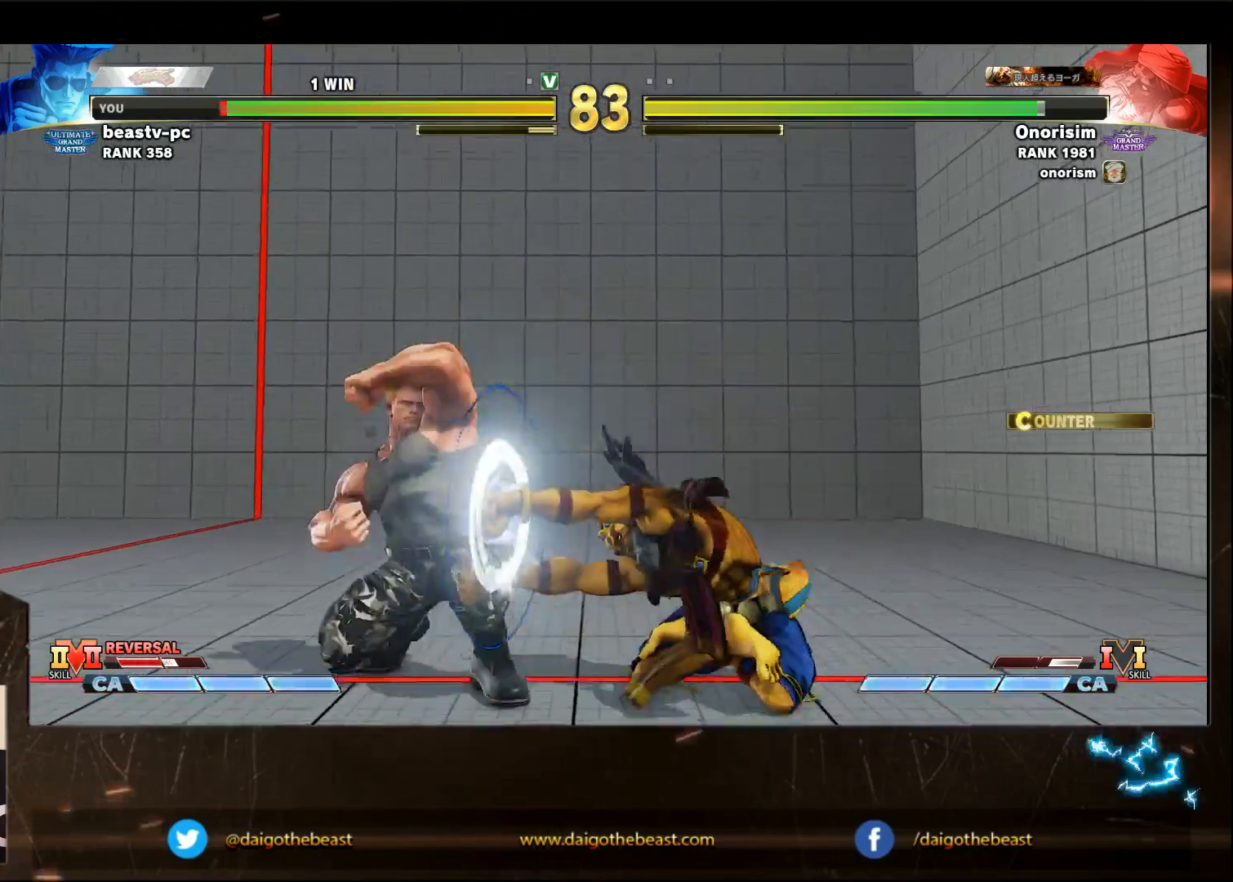
{"dt_ms": 500, "buttons": [], "left_stick": "down-left", "events": []}
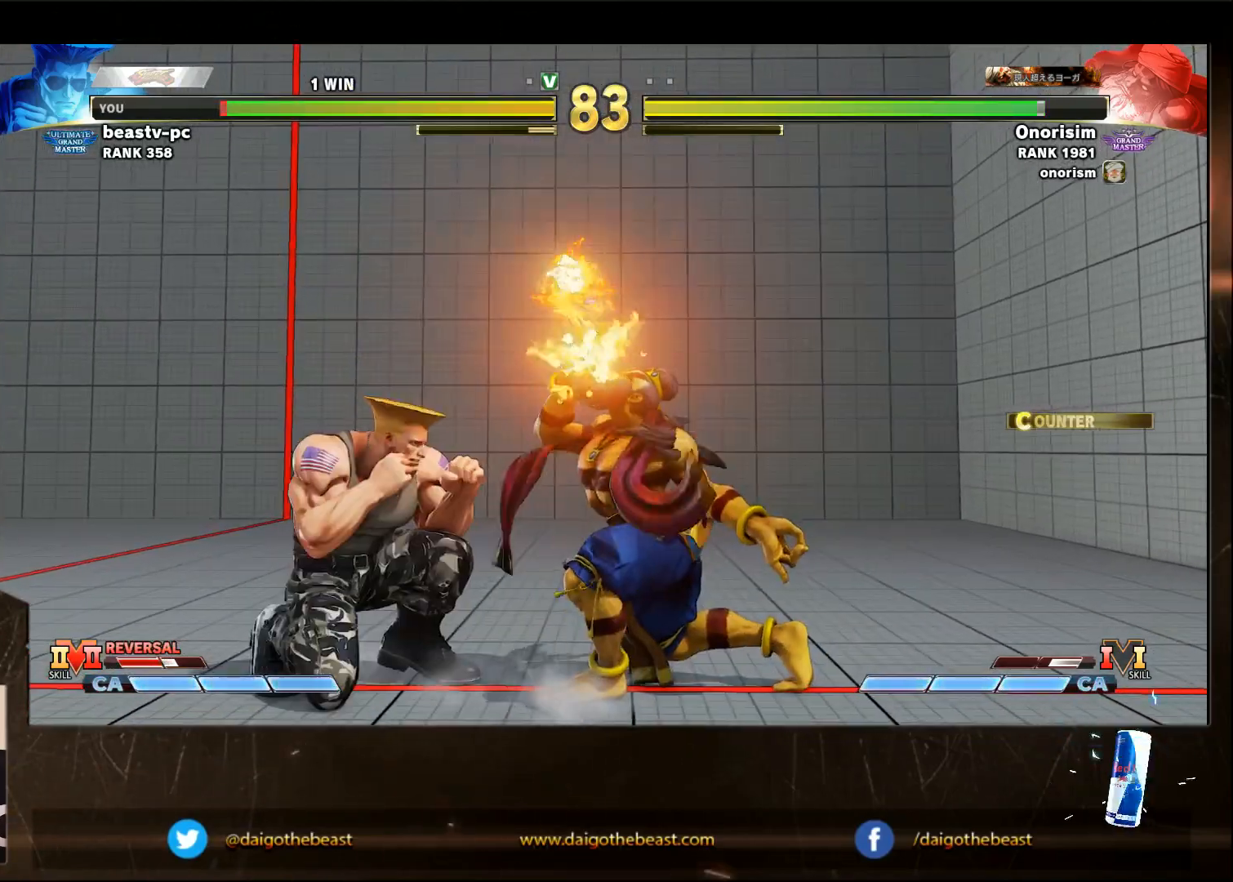
{"dt_ms": 500, "buttons": [], "left_stick": "down-left", "events": [[150, "R2", "down"], [150, "left_stick", "up-left"], [250, "R2", "up"], [250, "left_stick", "down-left"]]}
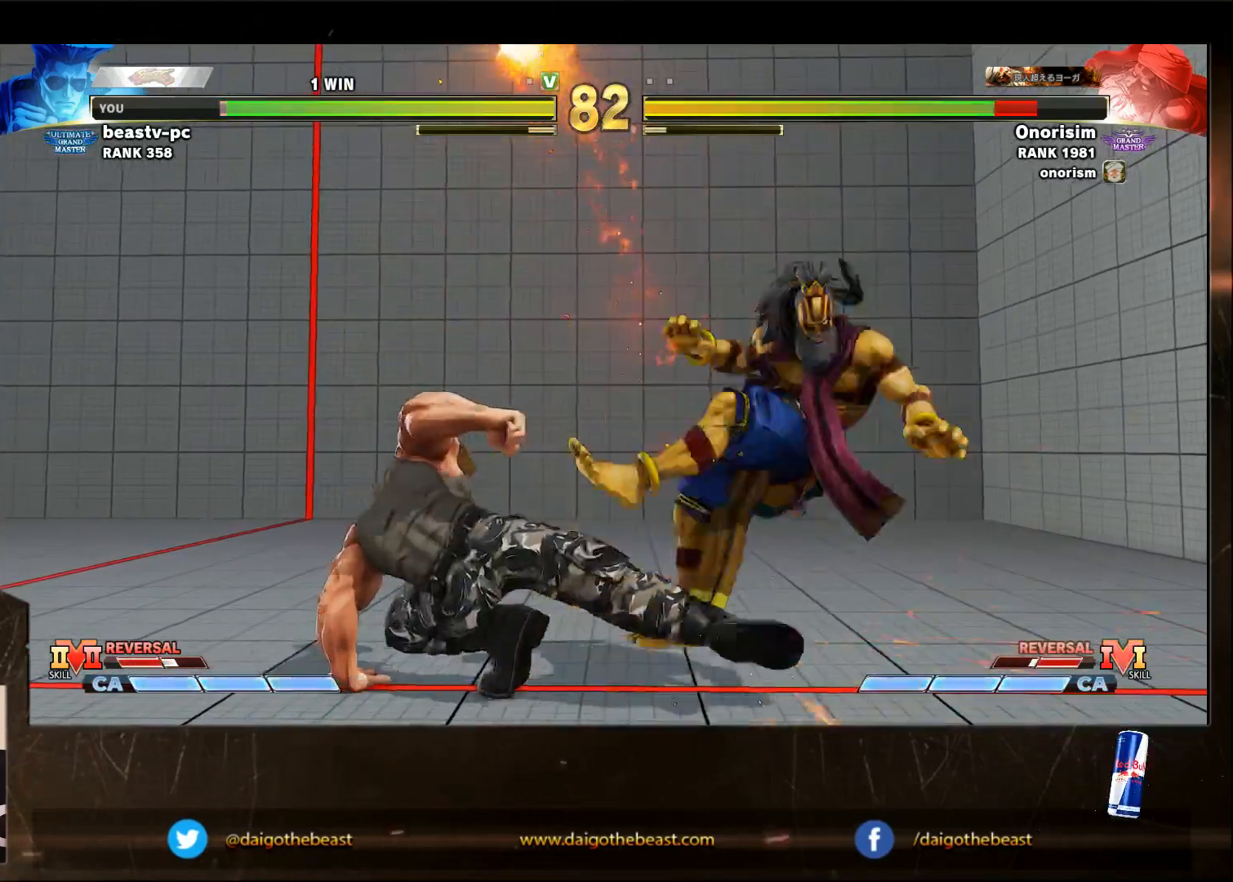
{"dt_ms": 500, "buttons": [], "left_stick": "down-left", "events": []}
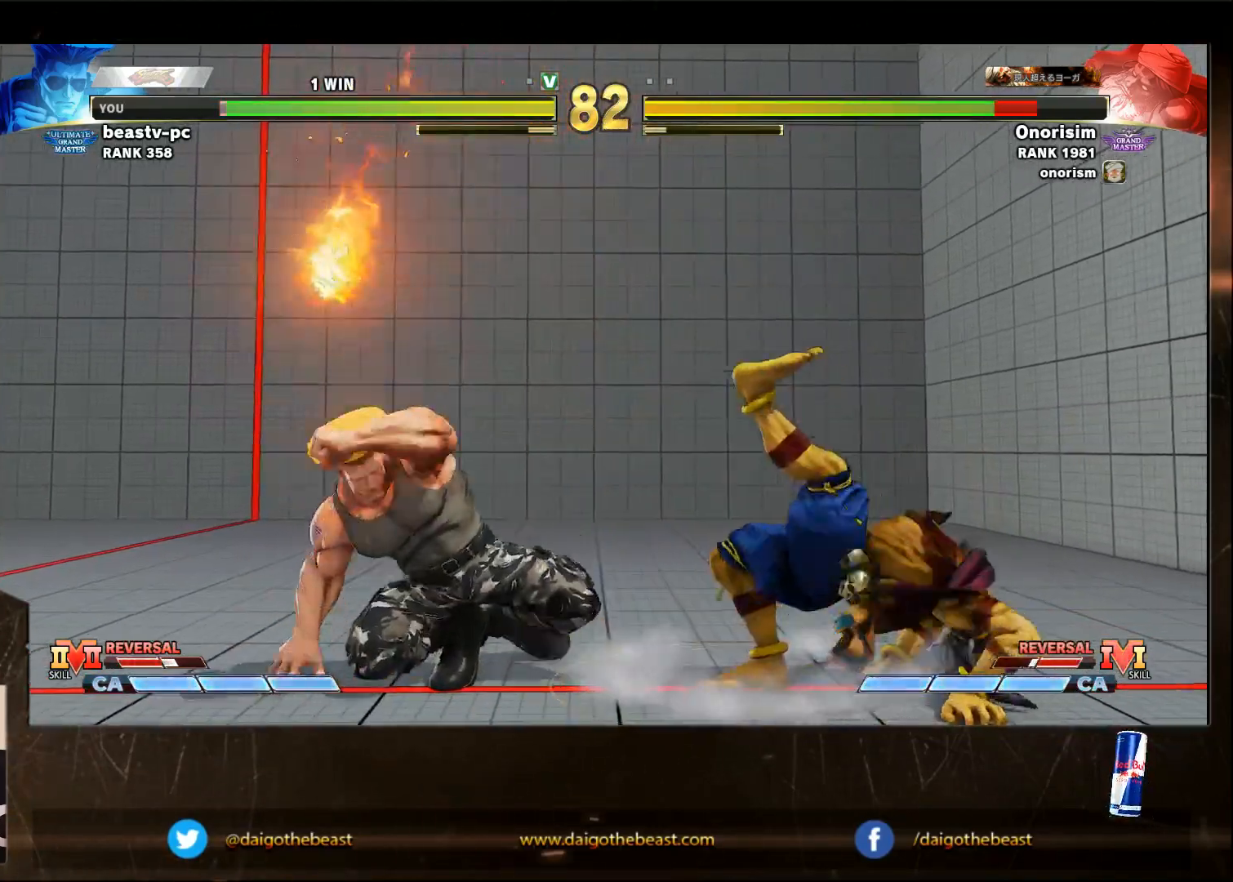
{"dt_ms": 500, "buttons": ["SQUARE"], "left_stick": "down-left", "events": [[317, "SQUARE", "down"]]}
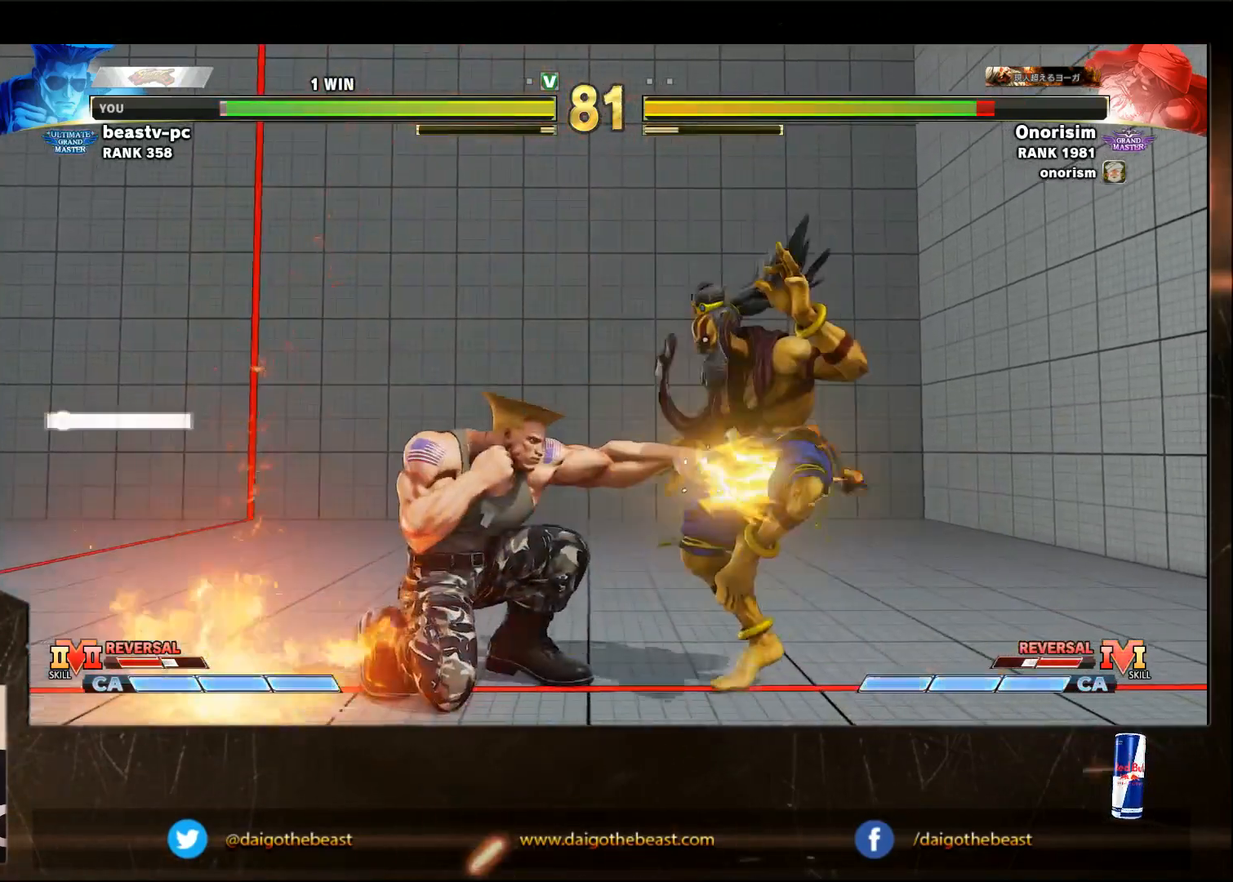
{"dt_ms": 500, "buttons": [], "left_stick": "down-left", "events": [[17, "SQUARE", "up"], [67, "left_stick", "center"], [133, "left_stick", "down-left"], [233, "R1", "down"], [383, "R1", "up"]]}
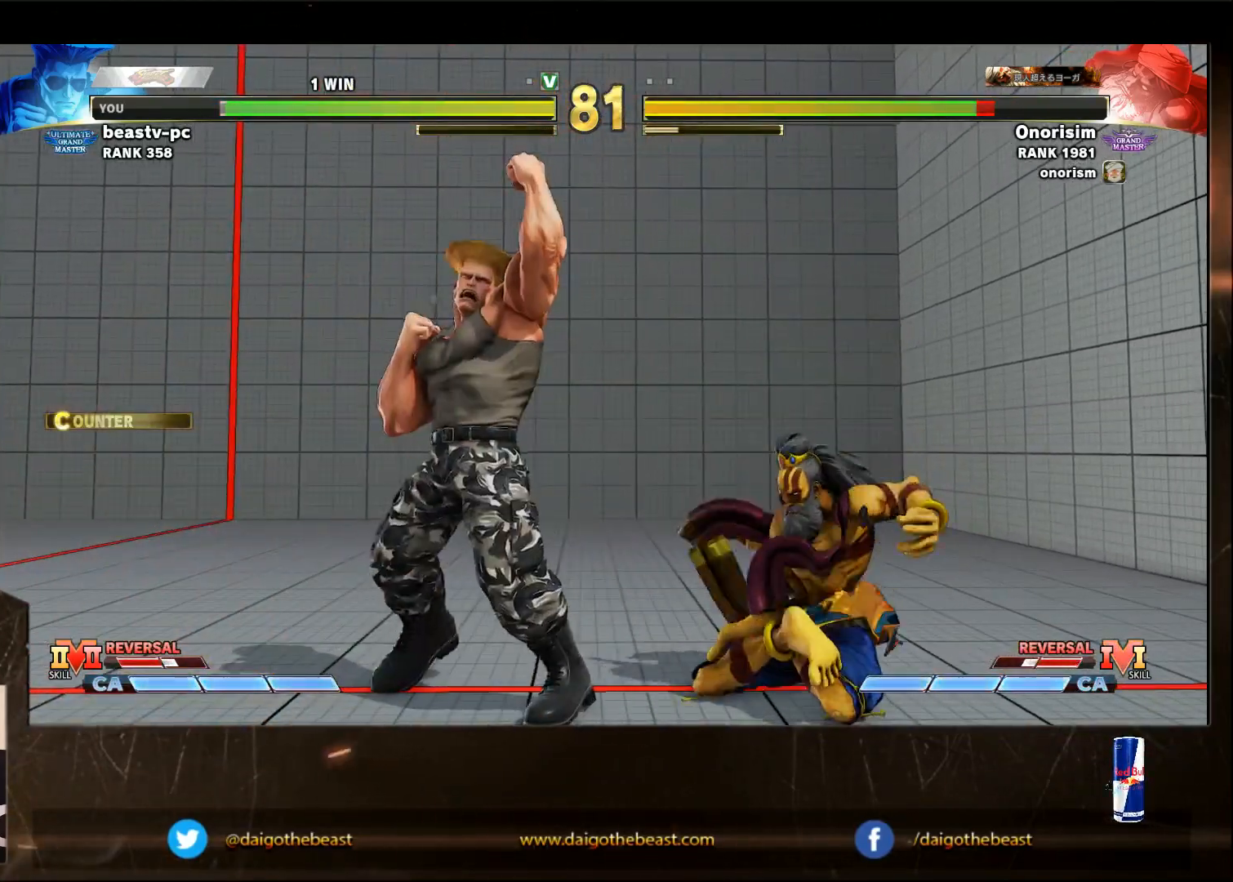
{"dt_ms": 500, "buttons": [], "left_stick": "down-left", "events": [[283, "R2", "down"], [333, "R2", "up"]]}
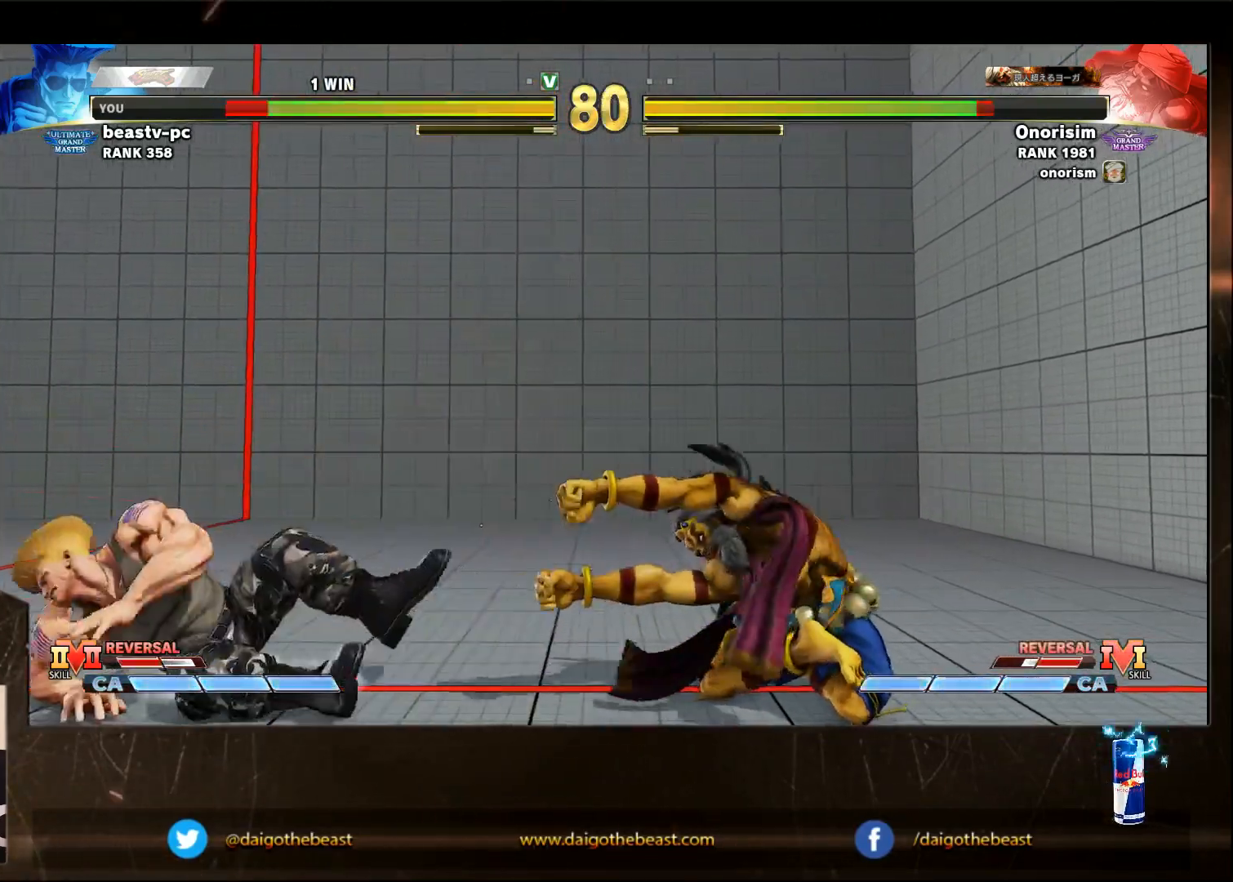
{"dt_ms": 500, "buttons": [], "left_stick": "down-left", "events": []}
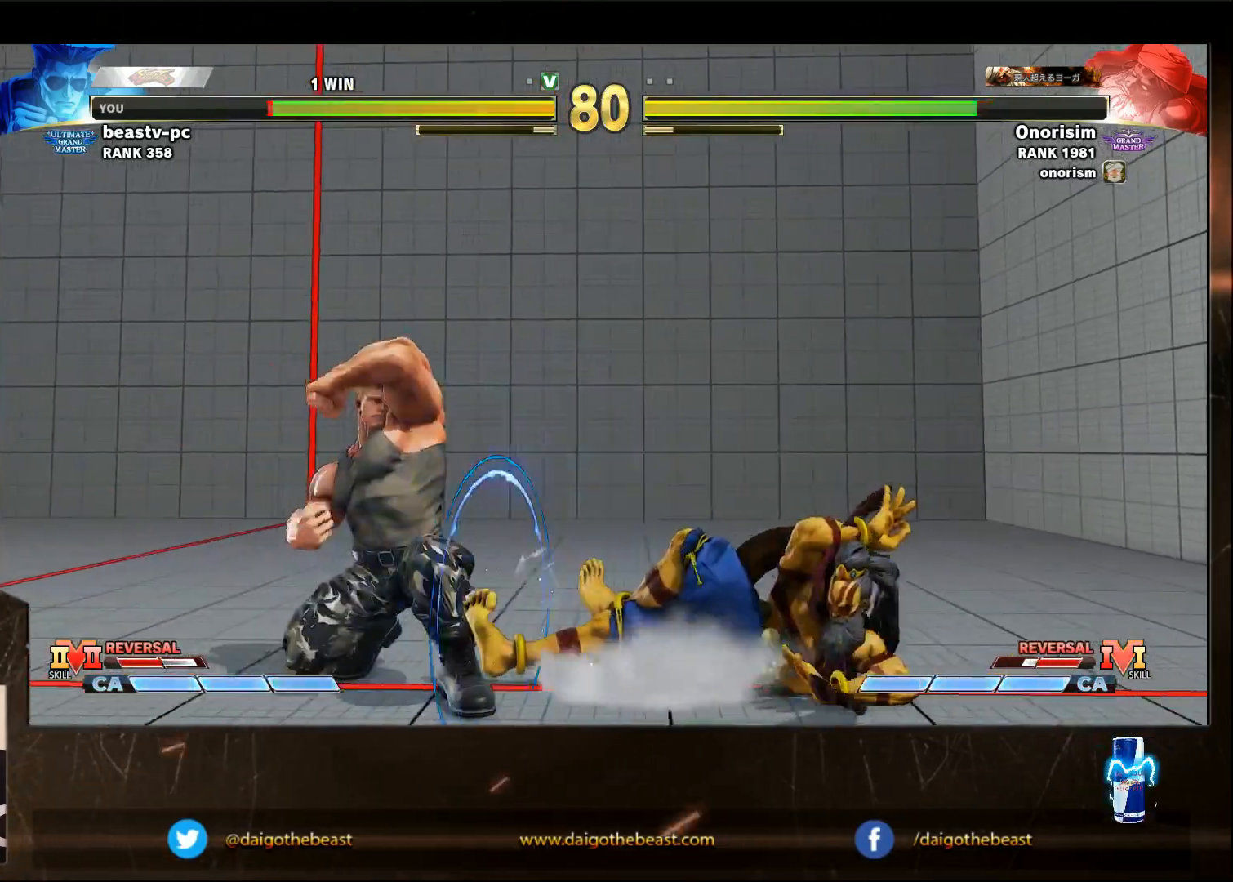
{"dt_ms": 500, "buttons": [], "left_stick": "down-left", "events": [[250, "TRIANGLE", "down"], [350, "TRIANGLE", "up"]]}
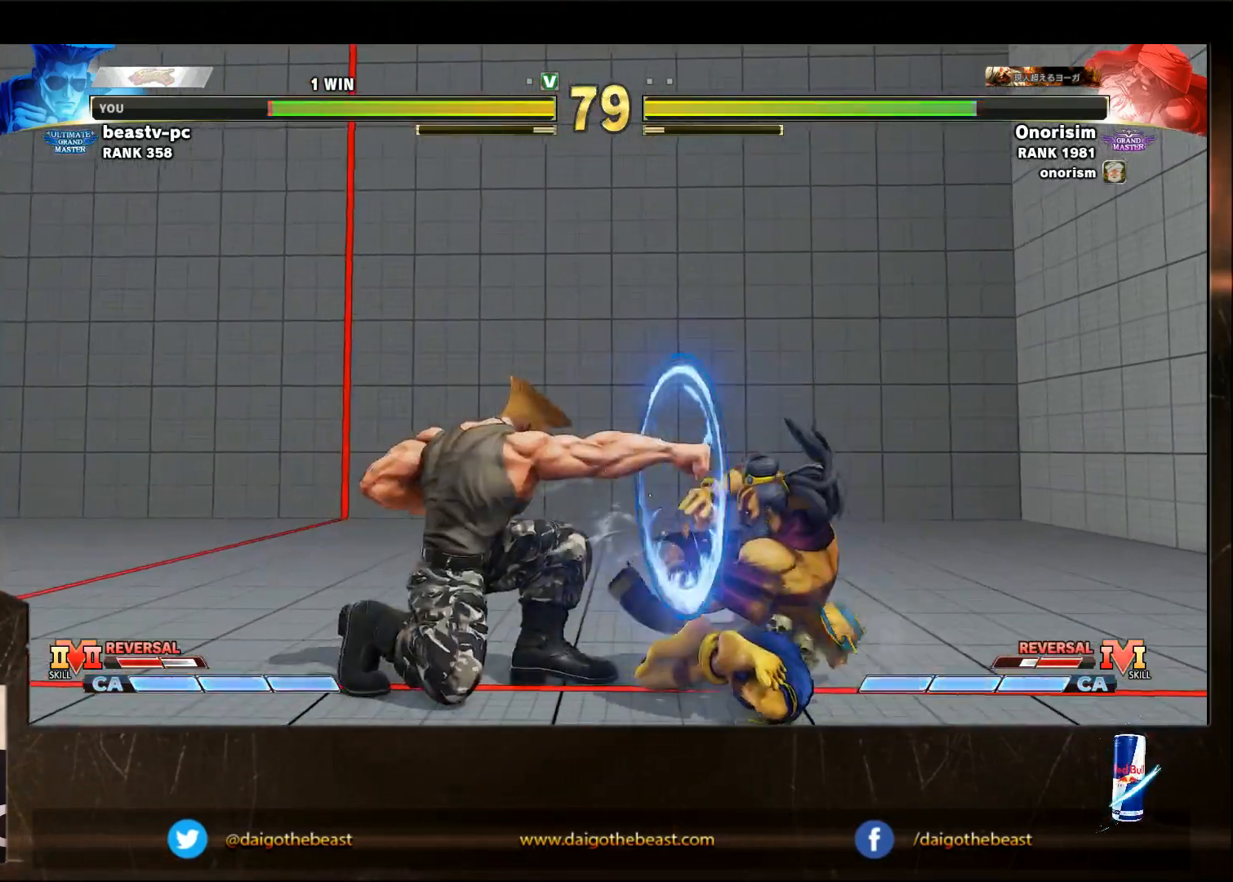
{"dt_ms": 500, "buttons": [], "left_stick": "down-left", "events": [[50, "left_stick", "right"], [100, "R1", "down"], [100, "left_stick", "center"], [150, "left_stick", "down-left"], [200, "R1", "up"]]}
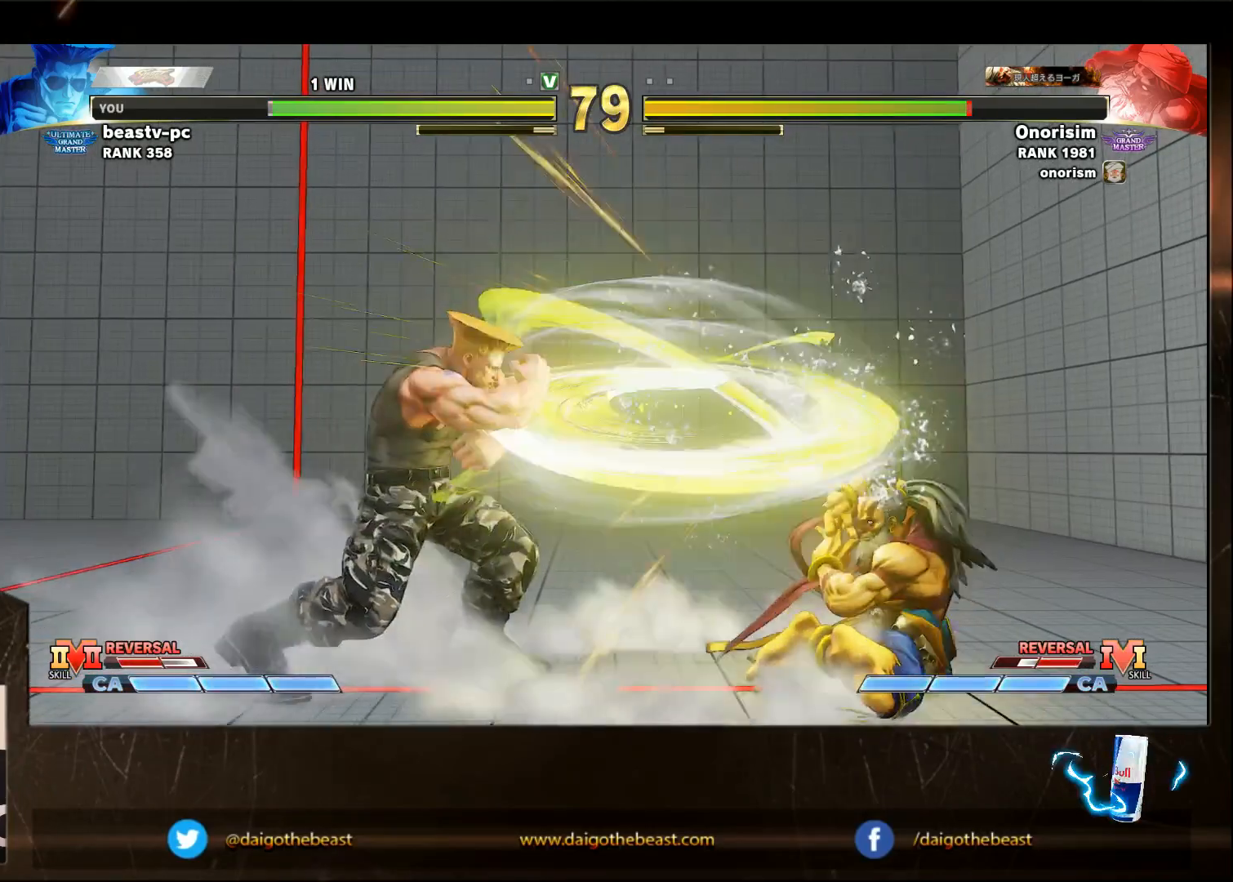
{"dt_ms": 500, "buttons": [], "left_stick": "right", "events": [[150, "left_stick", "center"], [217, "left_stick", "right"], [367, "left_stick", "center"], [417, "left_stick", "left"], [467, "left_stick", "right"]]}
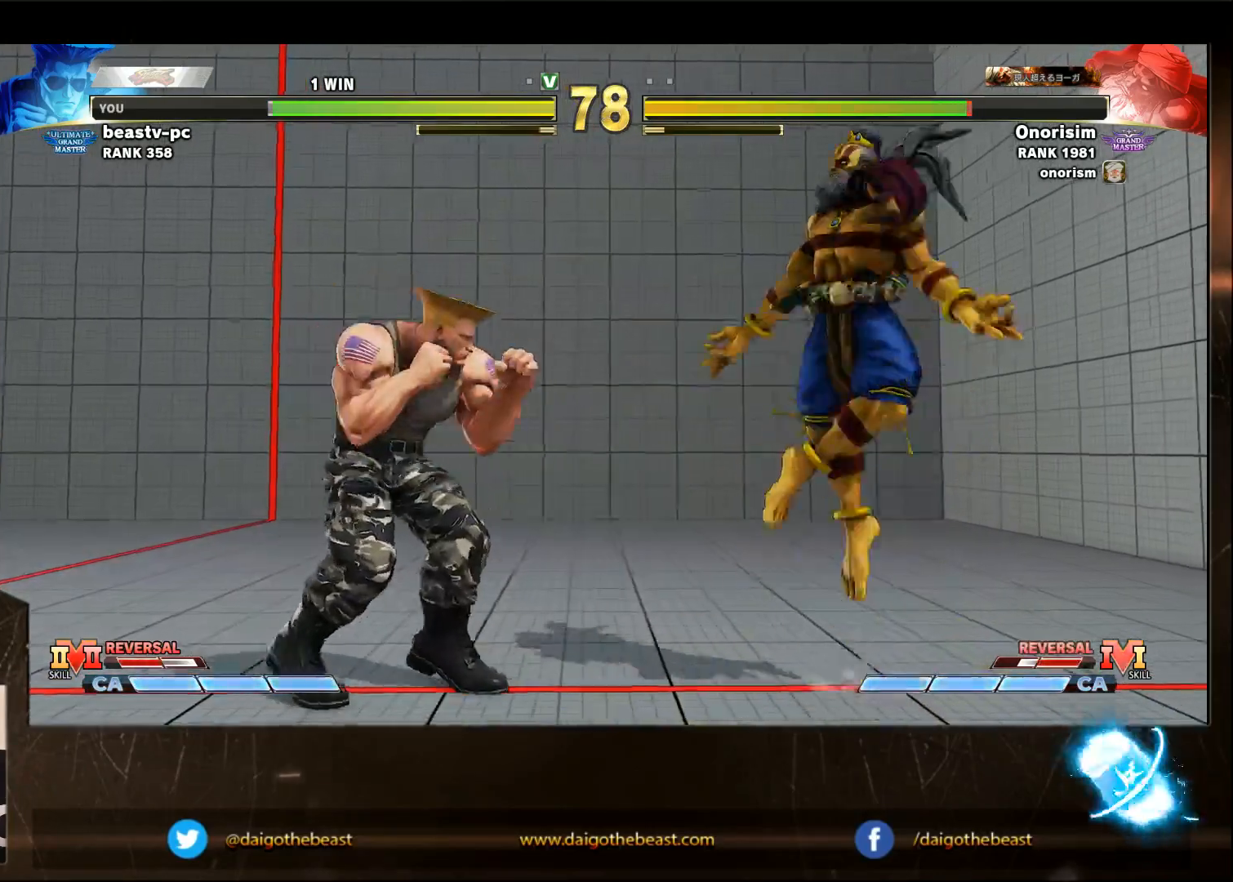
{"dt_ms": 500, "buttons": [], "left_stick": "down-left", "events": [[250, "left_stick", "down-left"]]}
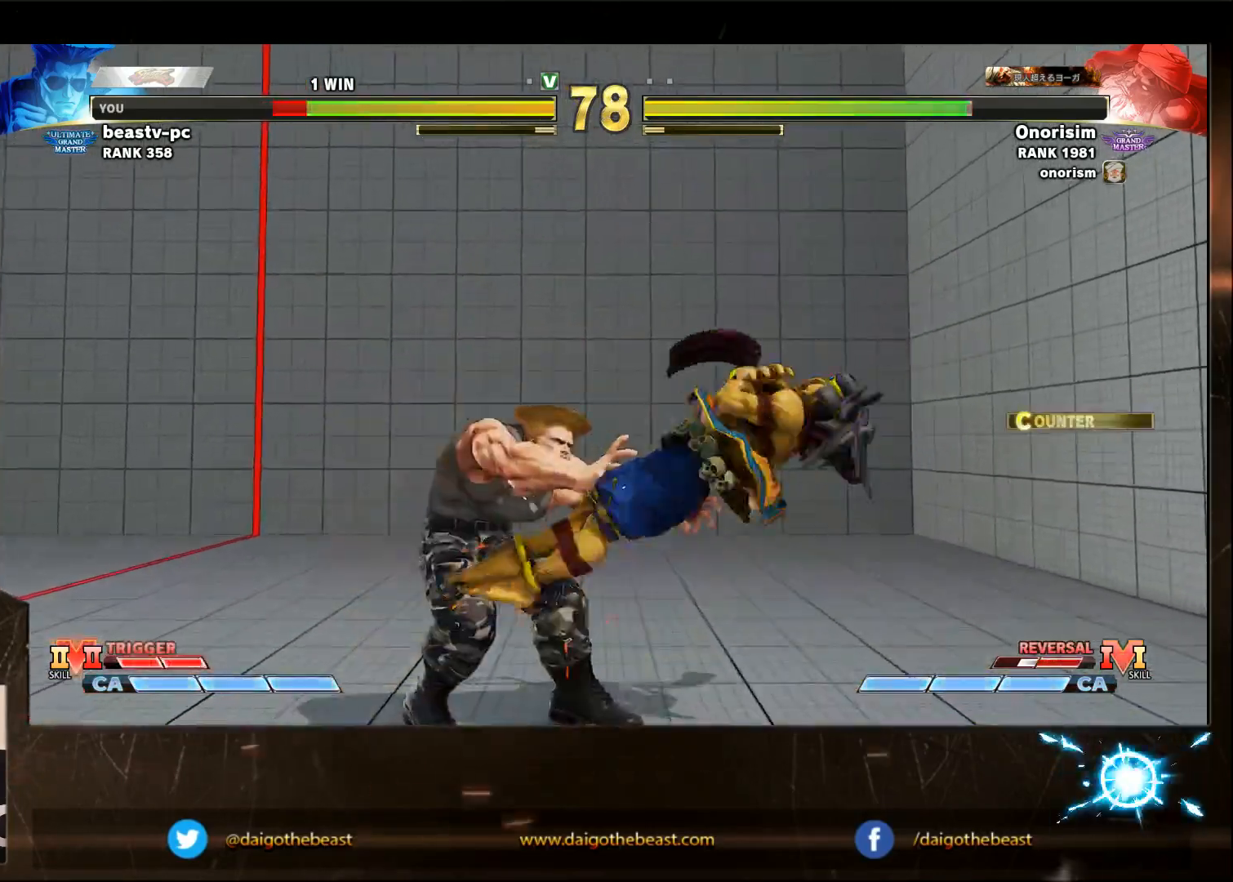
{"dt_ms": 500, "buttons": [], "left_stick": "down-left", "events": [[283, "SQUARE", "down"], [383, "SQUARE", "up"]]}
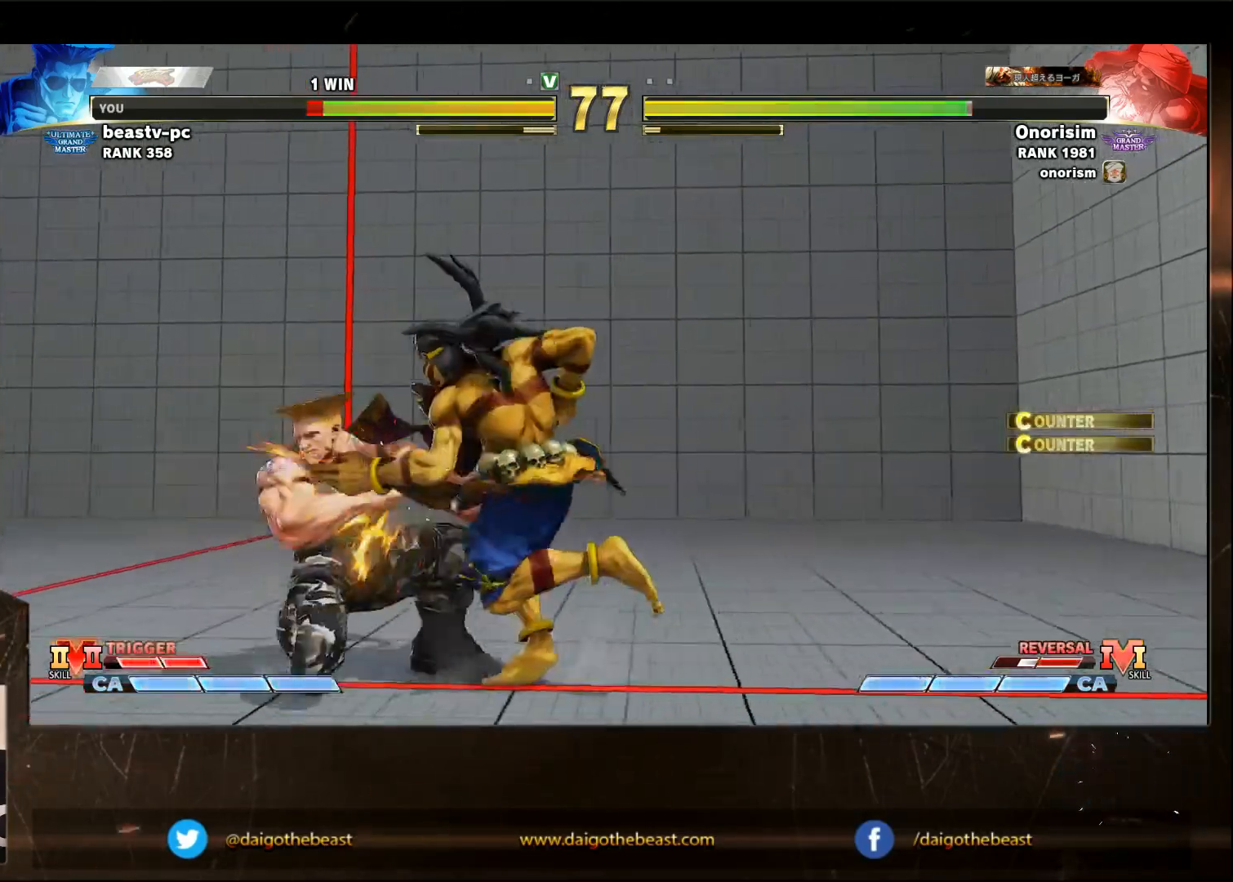
{"dt_ms": 500, "buttons": [], "left_stick": "down-left", "events": [[83, "SQUARE", "down"], [183, "SQUARE", "up"]]}
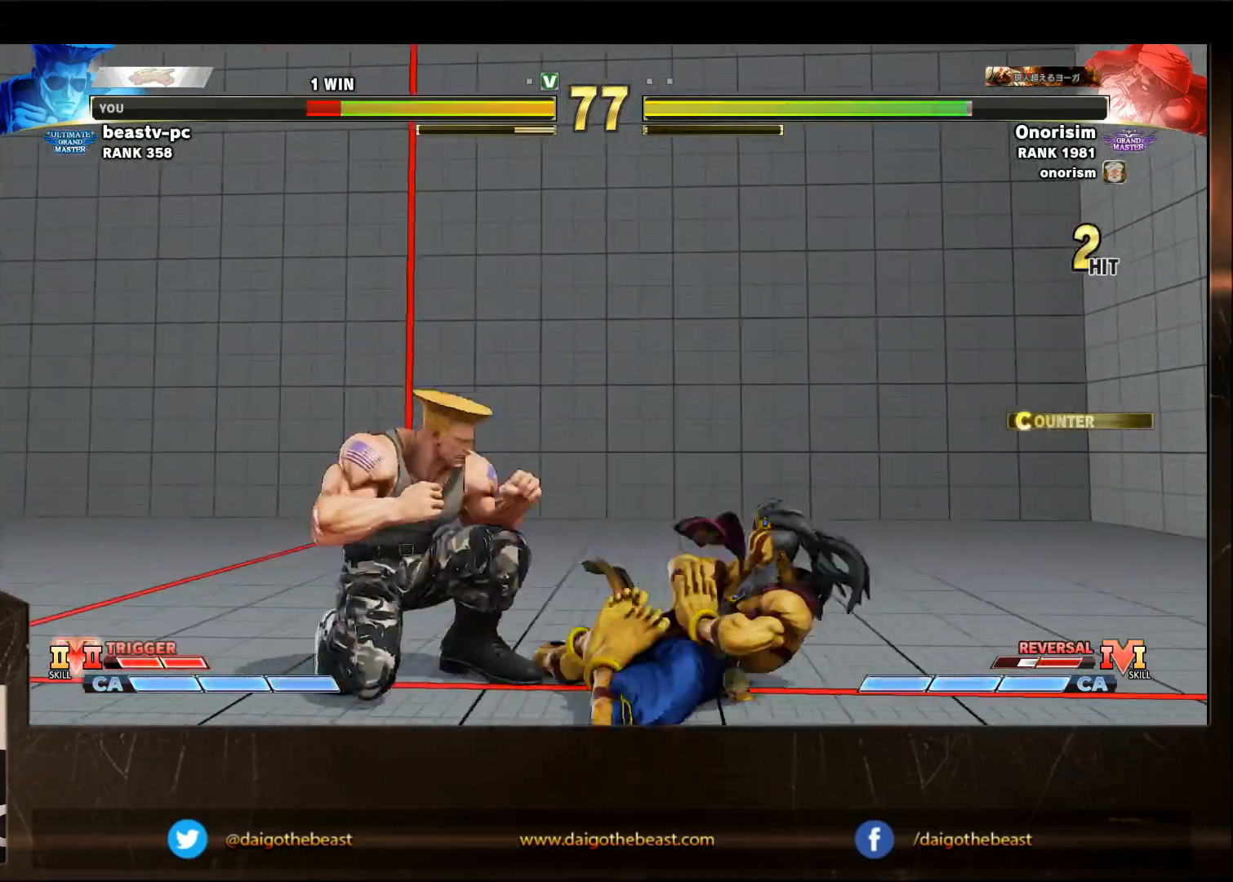
{"dt_ms": 500, "buttons": ["CROSS"], "left_stick": "down-left", "events": [[450, "CROSS", "down"]]}
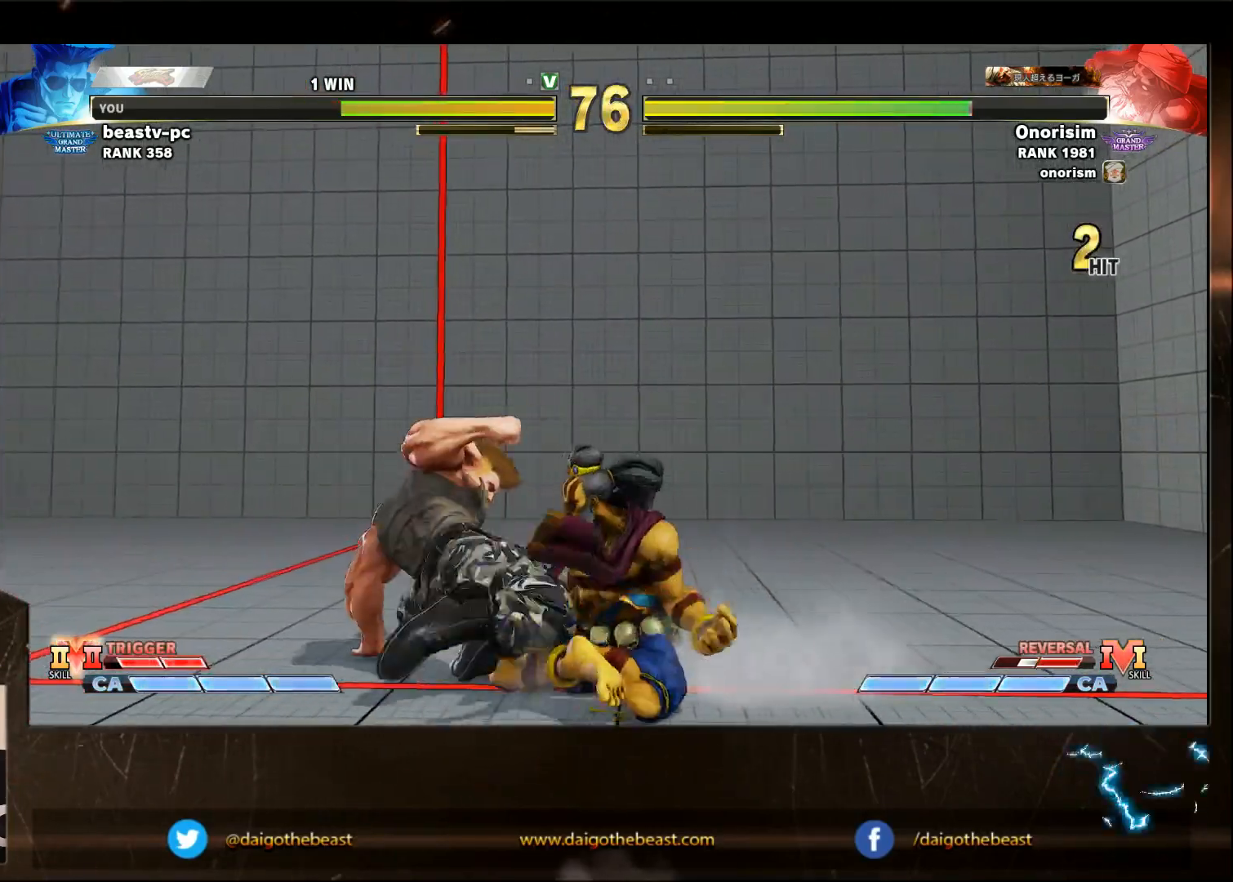
{"dt_ms": 500, "buttons": ["SQUARE"], "left_stick": "center", "events": [[67, "CROSS", "up"], [367, "SQUARE", "down"], [417, "SQUARE", "up"], [417, "left_stick", "right"], [467, "SQUARE", "down"], [467, "left_stick", "center"]]}
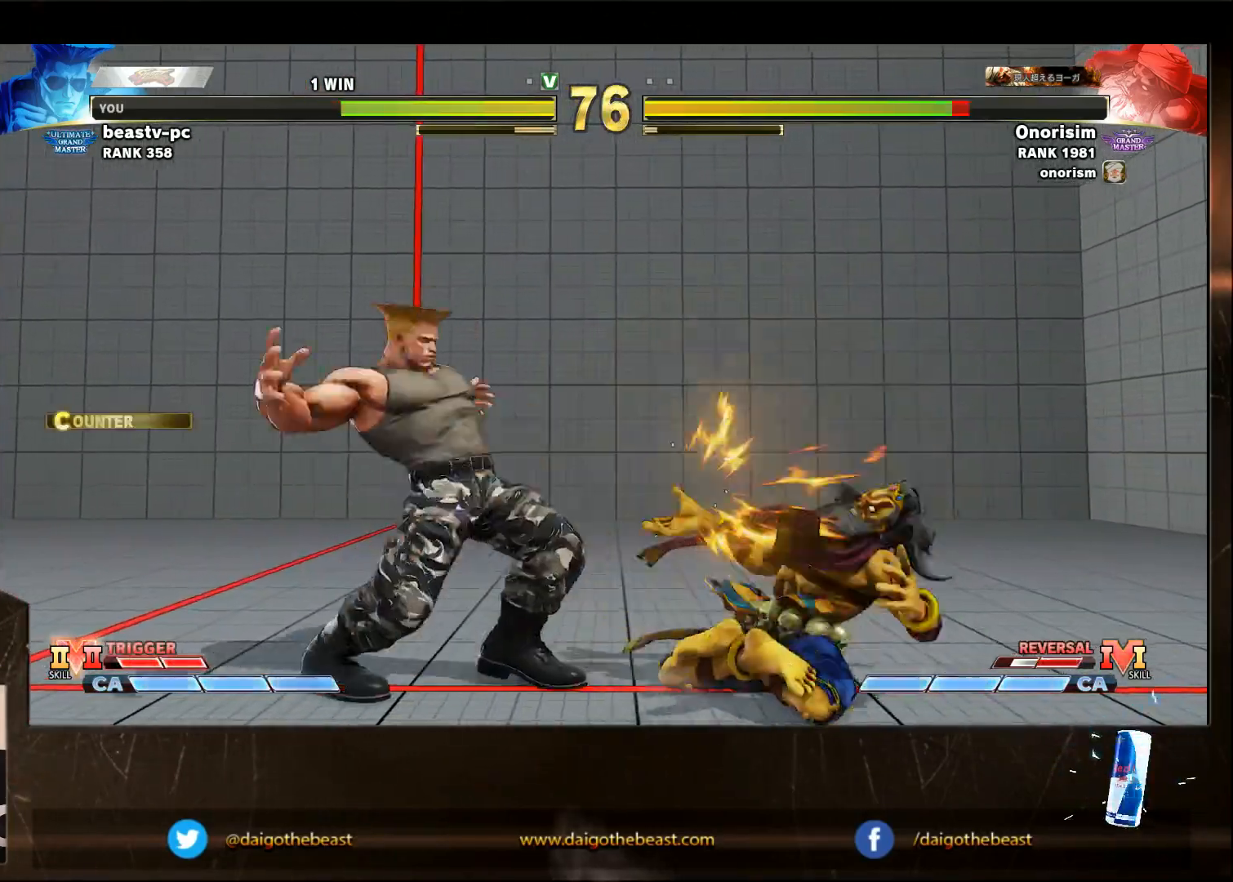
{"dt_ms": 500, "buttons": [], "left_stick": "center", "events": [[17, "SQUARE", "up"], [17, "left_stick", "down-left"], [417, "left_stick", "center"]]}
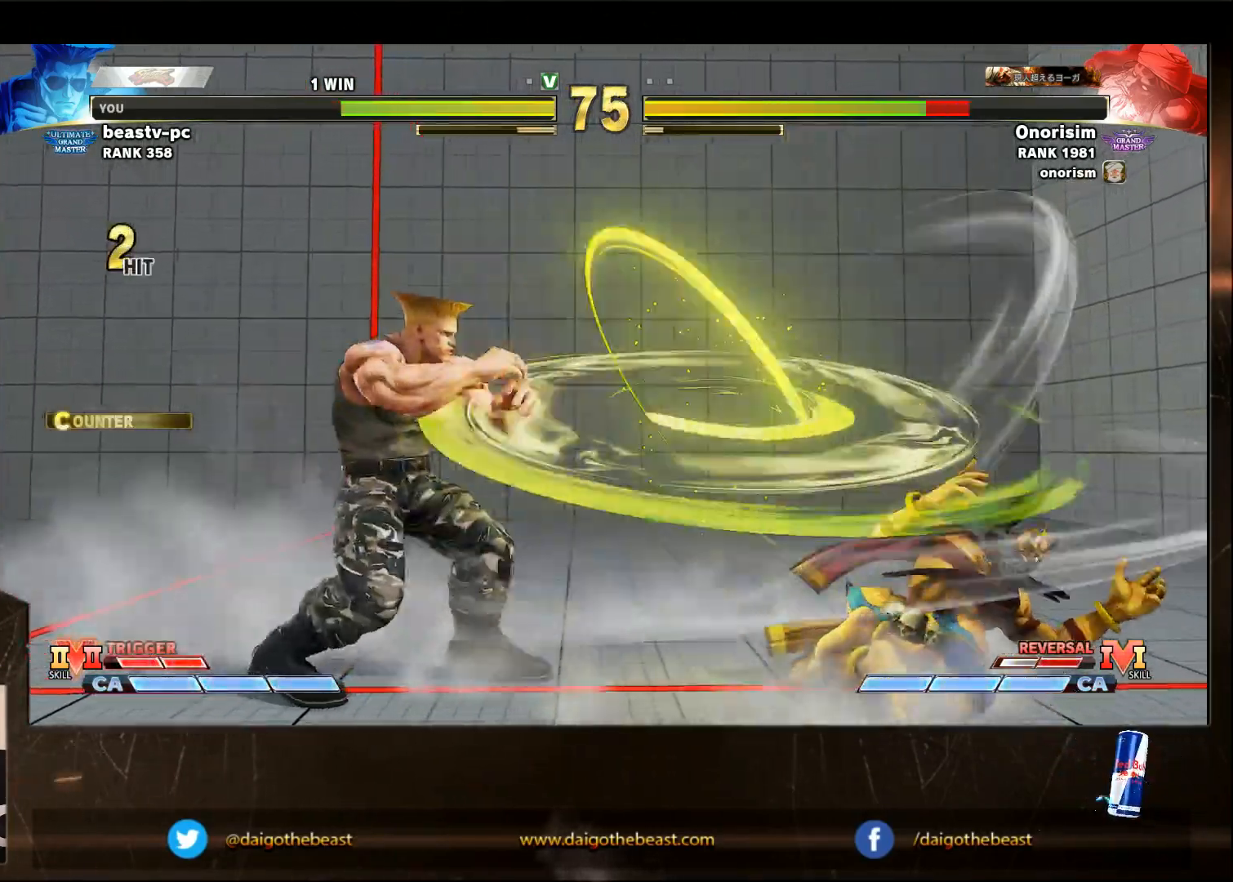
{"dt_ms": 500, "buttons": [], "left_stick": "down-left", "events": [[33, "left_stick", "right"], [283, "CROSS", "down"], [333, "CROSS", "up"], [333, "left_stick", "down-left"]]}
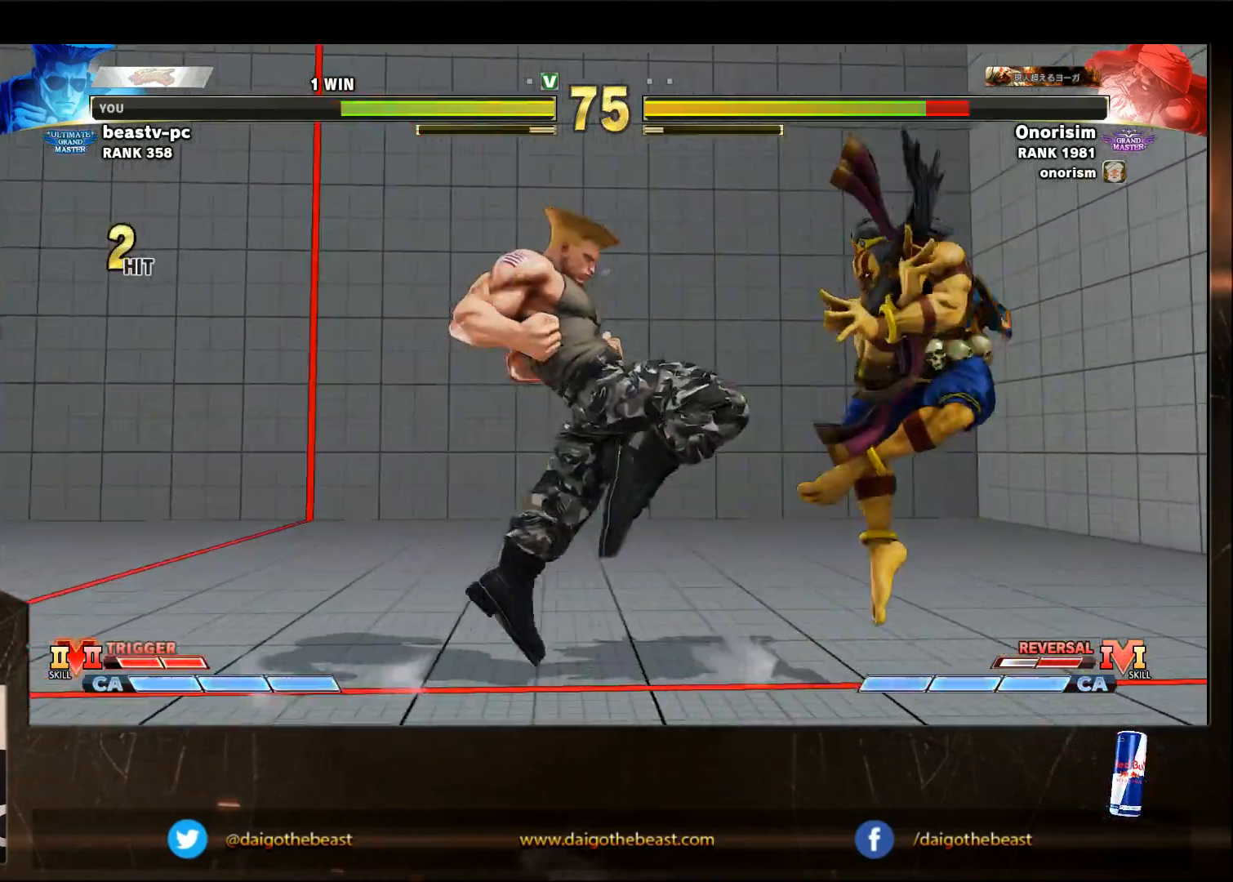
{"dt_ms": 500, "buttons": [], "left_stick": "down-left", "events": []}
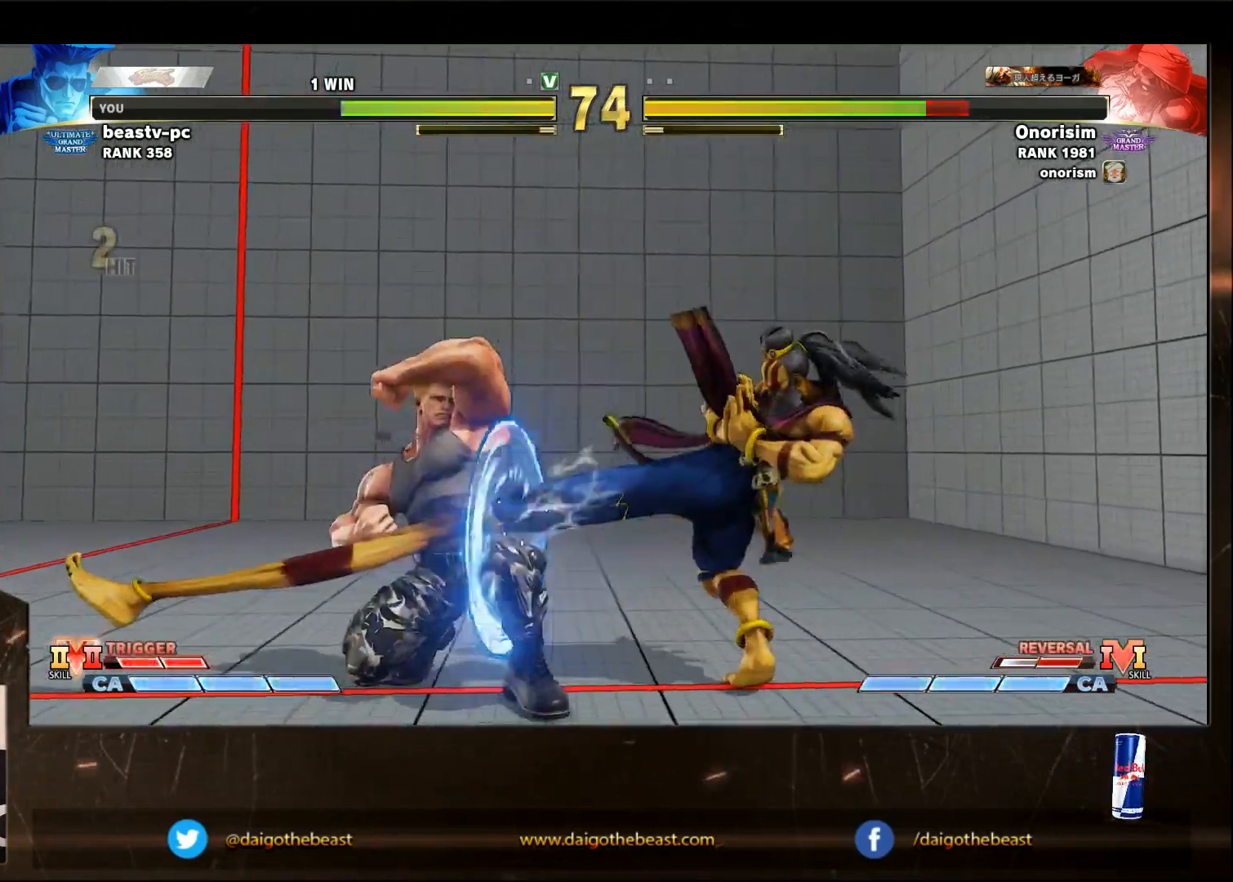
{"dt_ms": 500, "buttons": [], "left_stick": "down-left", "events": [[250, "left_stick", "left"], [300, "R1", "down"], [350, "R1", "up"], [350, "left_stick", "down-left"]]}